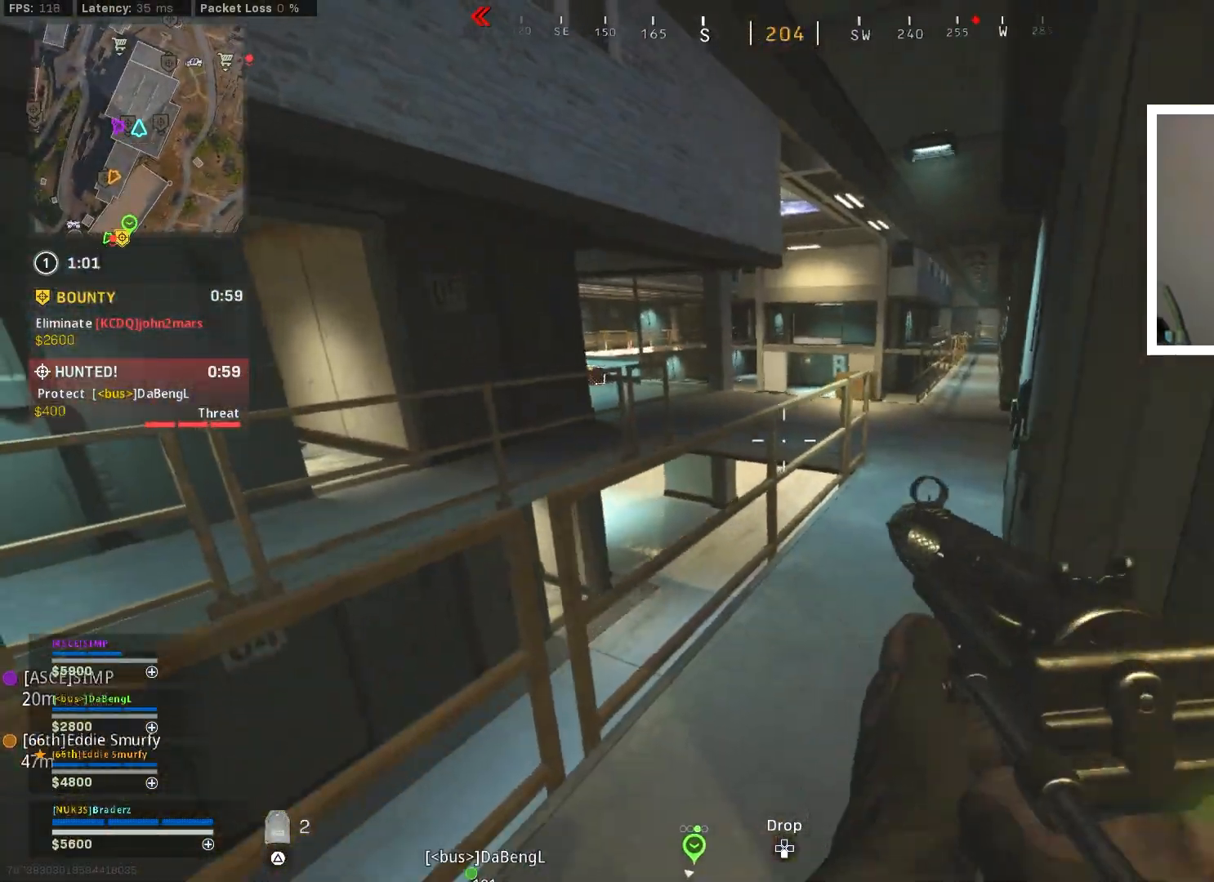
Gameplay with a controller (PlayStation layout); each line is a JSON object with the inputs held at the frame after it. "events" lists button and stick changes between this image and that frame as [ms after this image, input, new state], when the widget could be followed in between.
{"buttons": [], "left_stick": "up", "right_stick": "right", "events": [[267, "left_stick", "right"], [367, "left_stick", "up"], [451, "right_stick", "right"]]}
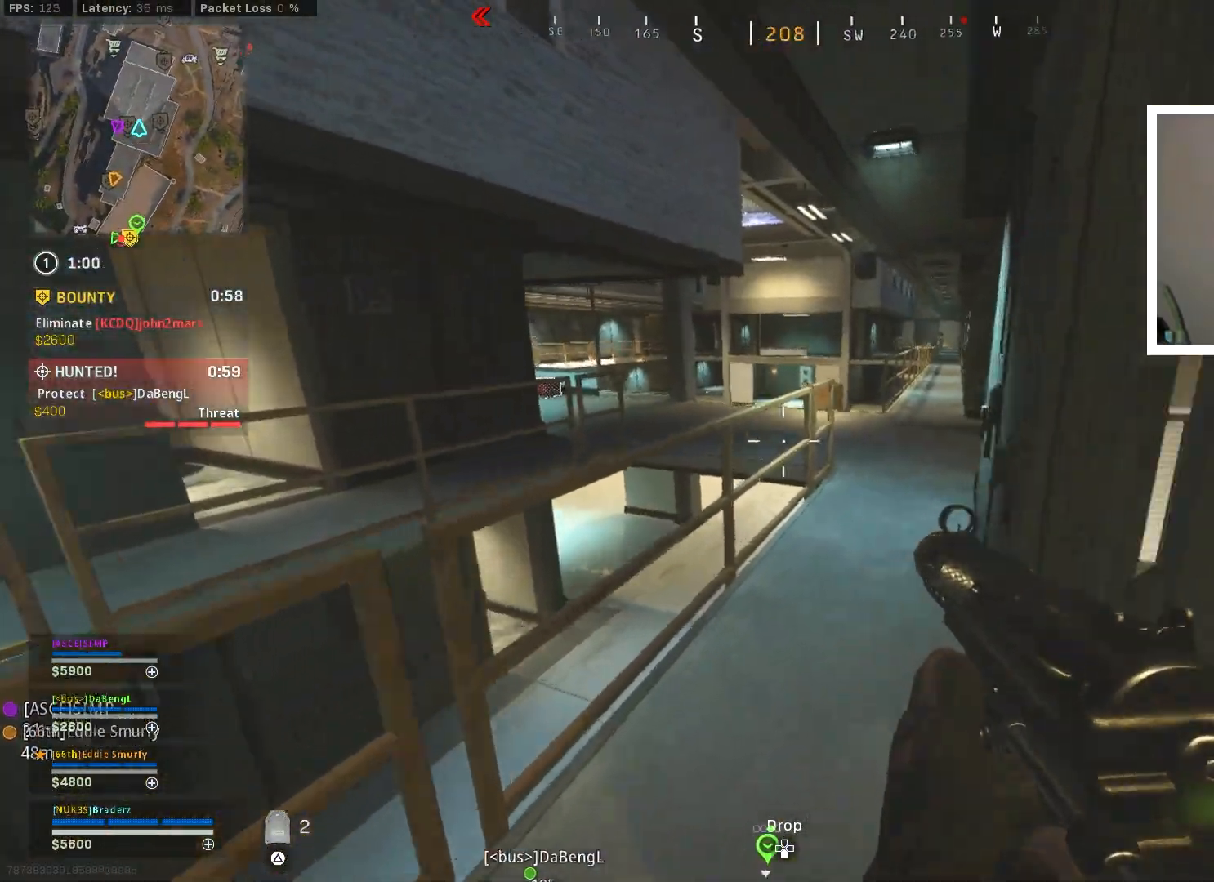
{"buttons": ["L3"], "left_stick": "up", "right_stick": "right", "events": [[33, "L3", "down"], [116, "right_stick", "center"], [133, "L3", "up"], [300, "left_stick", "up-right"], [433, "right_stick", "right"], [500, "L3", "down"], [500, "left_stick", "up"]]}
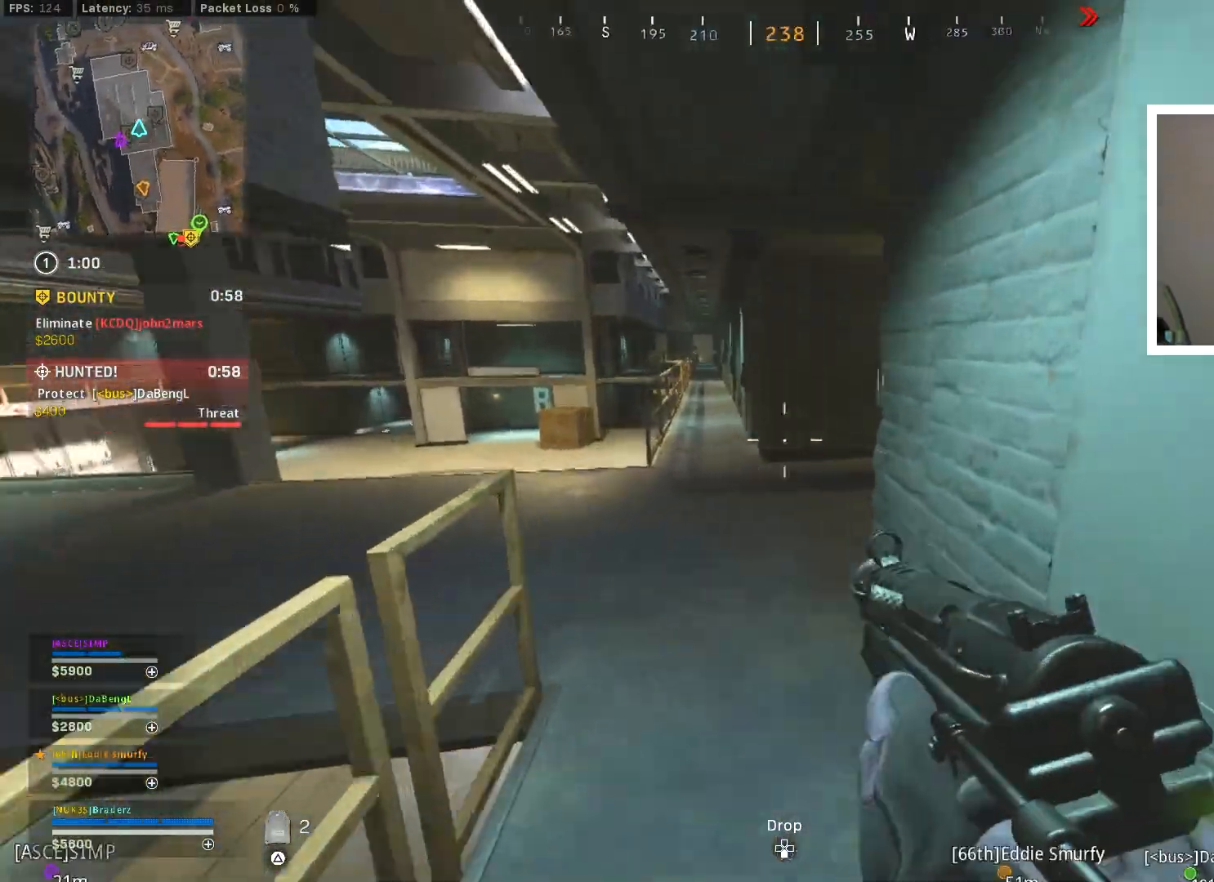
{"buttons": [], "left_stick": "down-left", "right_stick": "center", "events": [[17, "left_stick", "up-left"], [117, "L3", "up"], [267, "right_stick", "center"], [350, "L1", "down"], [367, "right_stick", "right"], [501, "L1", "up"], [501, "left_stick", "down-left"], [501, "right_stick", "center"]]}
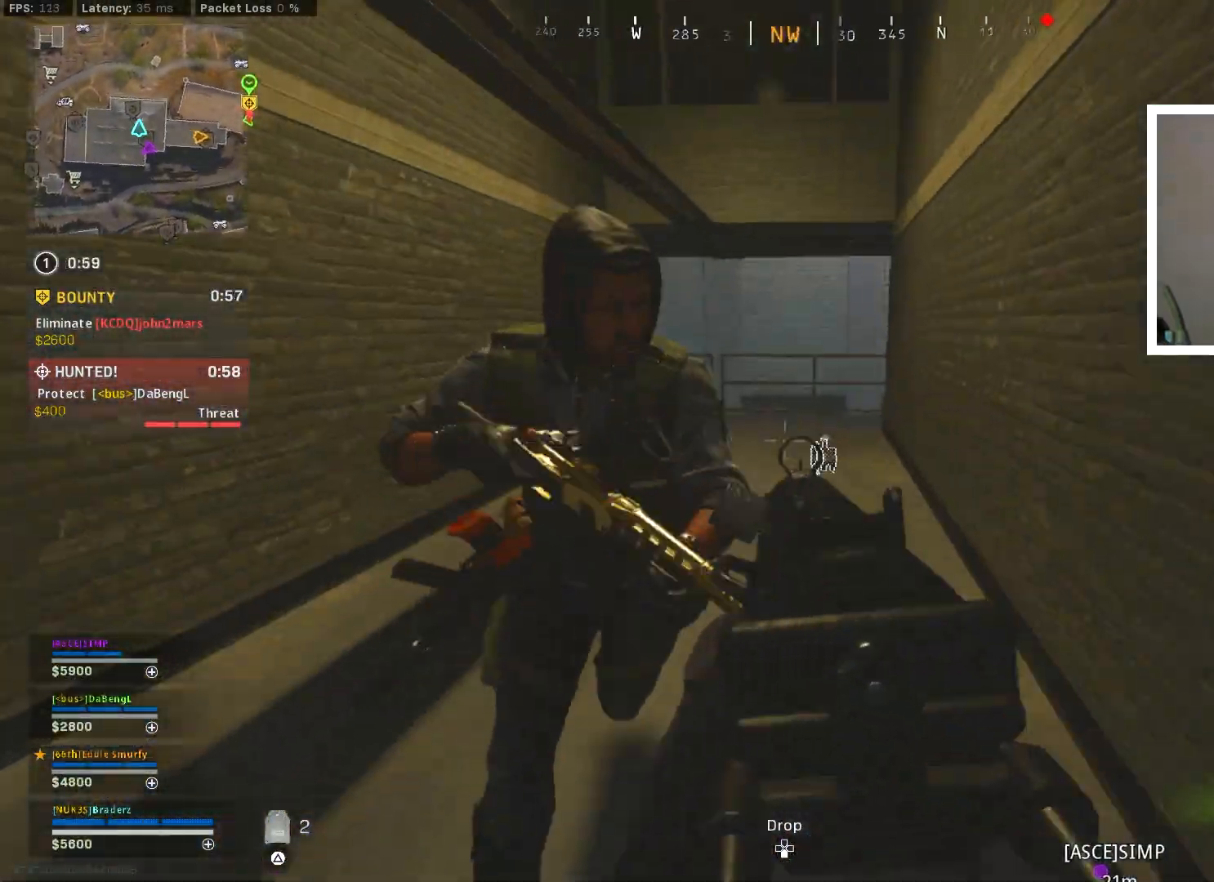
{"buttons": ["CROSS", "R1"], "left_stick": "down-right", "right_stick": "down", "events": [[50, "right_stick", "down"], [116, "R1", "down"], [133, "left_stick", "left"], [166, "right_stick", "right"], [233, "right_stick", "center"], [367, "right_stick", "down"], [417, "CROSS", "down"], [433, "left_stick", "down"], [483, "left_stick", "down-right"]]}
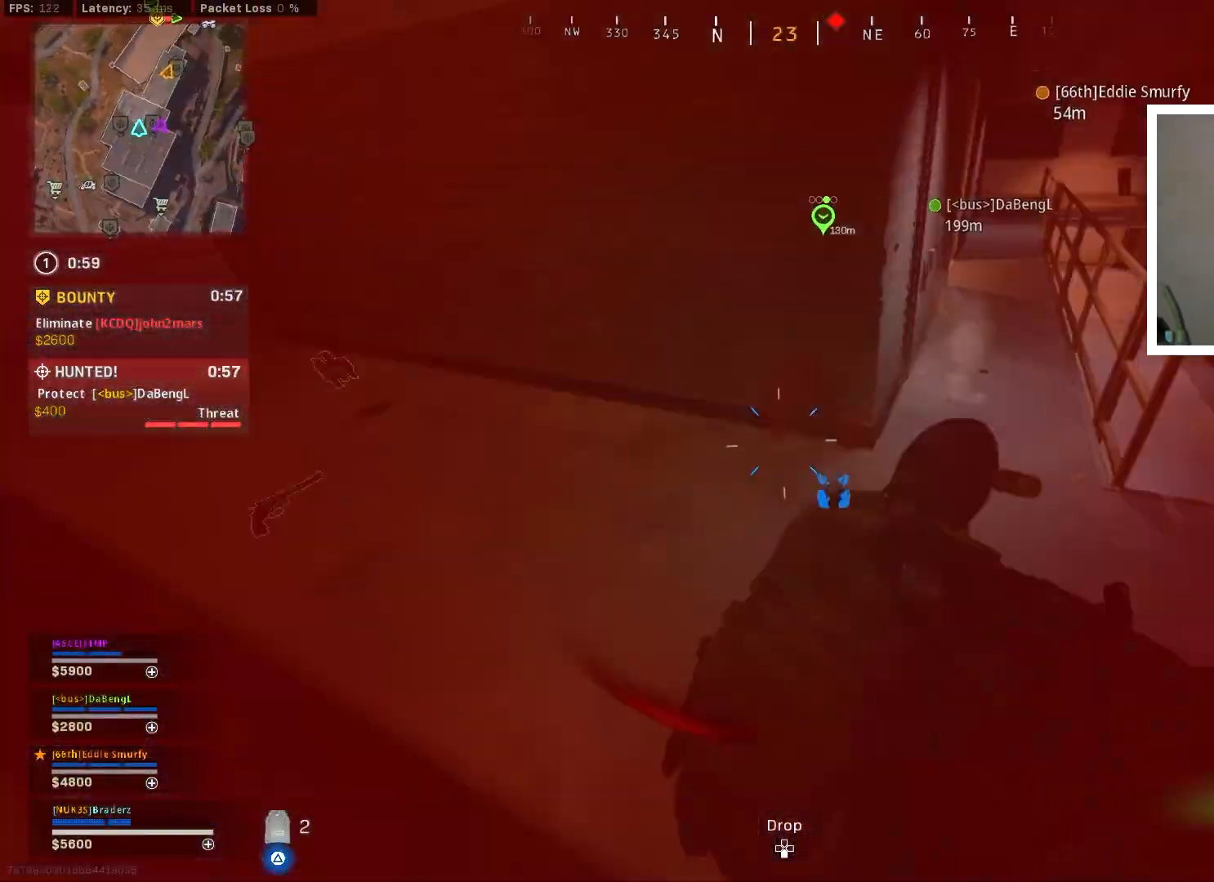
{"buttons": ["L1", "R1"], "left_stick": "left", "right_stick": "left", "events": [[17, "CROSS", "up"], [67, "right_stick", "down-right"], [251, "right_stick", "down-left"], [317, "right_stick", "down-right"], [401, "right_stick", "up-right"], [434, "L1", "down"], [451, "left_stick", "center"], [501, "left_stick", "left"], [501, "right_stick", "left"]]}
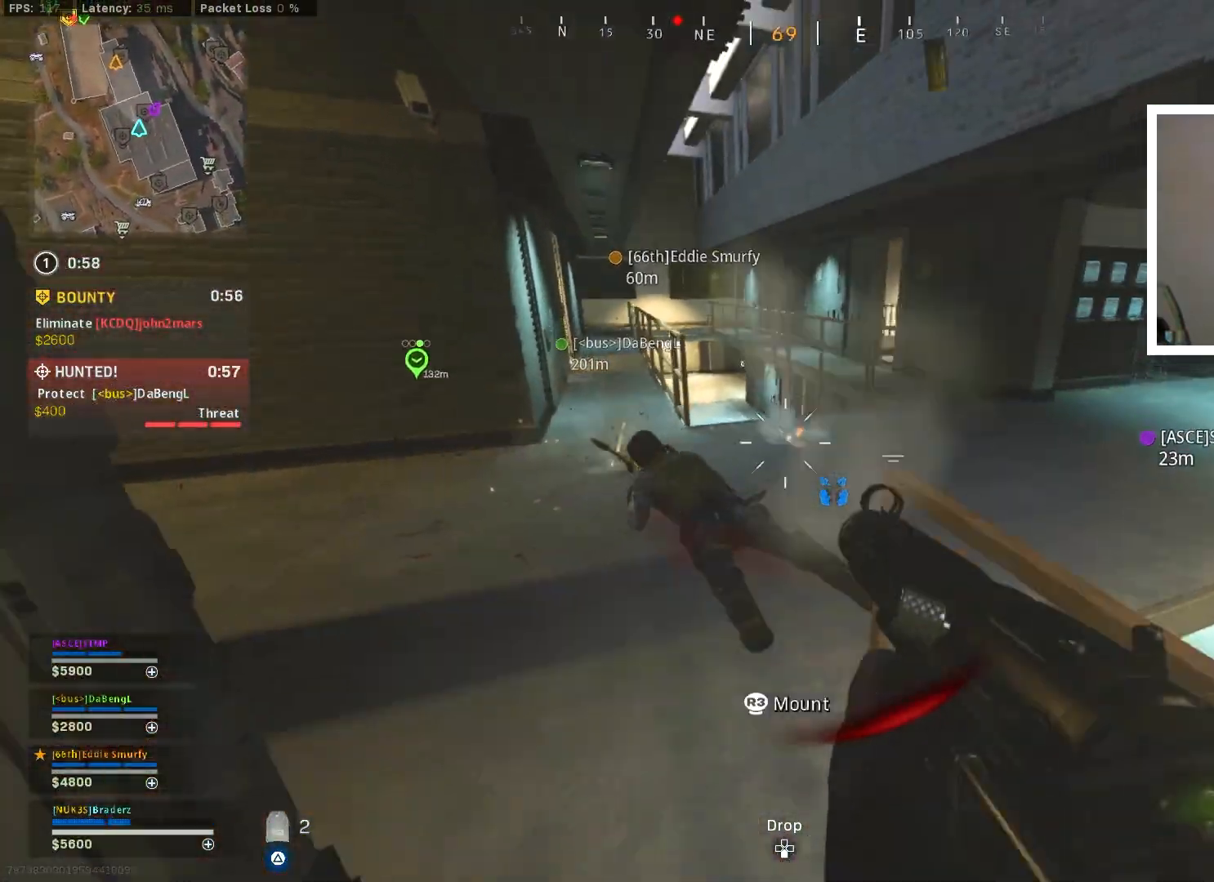
{"buttons": ["L1", "R1"], "left_stick": "up-left", "right_stick": "center", "events": [[167, "left_stick", "center"], [200, "right_stick", "down-left"], [217, "left_stick", "up"], [417, "right_stick", "center"], [434, "left_stick", "up-left"]]}
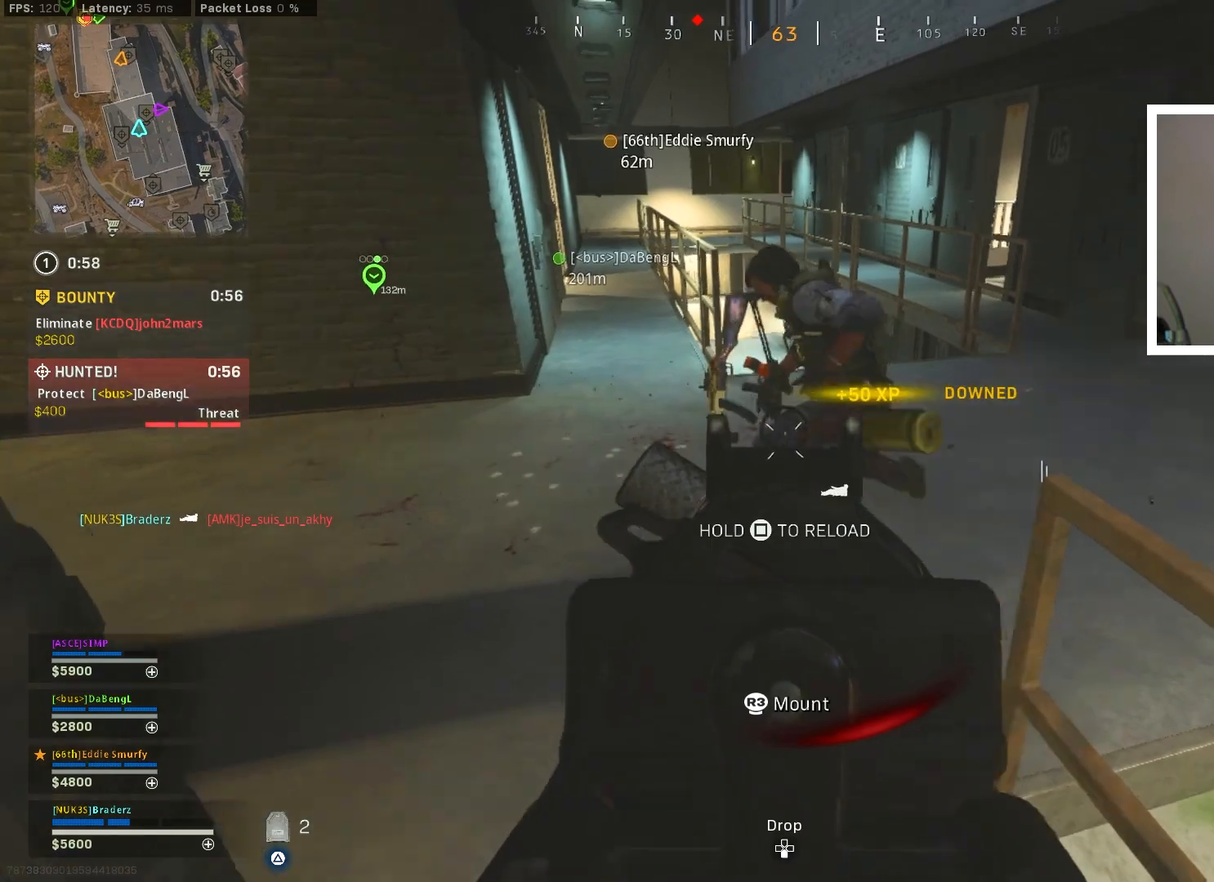
{"buttons": ["SQUARE"], "left_stick": "up-left", "right_stick": "center", "events": [[17, "right_stick", "up"], [101, "L1", "up"], [101, "right_stick", "up-left"], [134, "R1", "up"], [167, "L3", "down"], [284, "L3", "up"], [351, "L3", "down"], [384, "right_stick", "center"], [451, "L3", "up"], [451, "SQUARE", "down"]]}
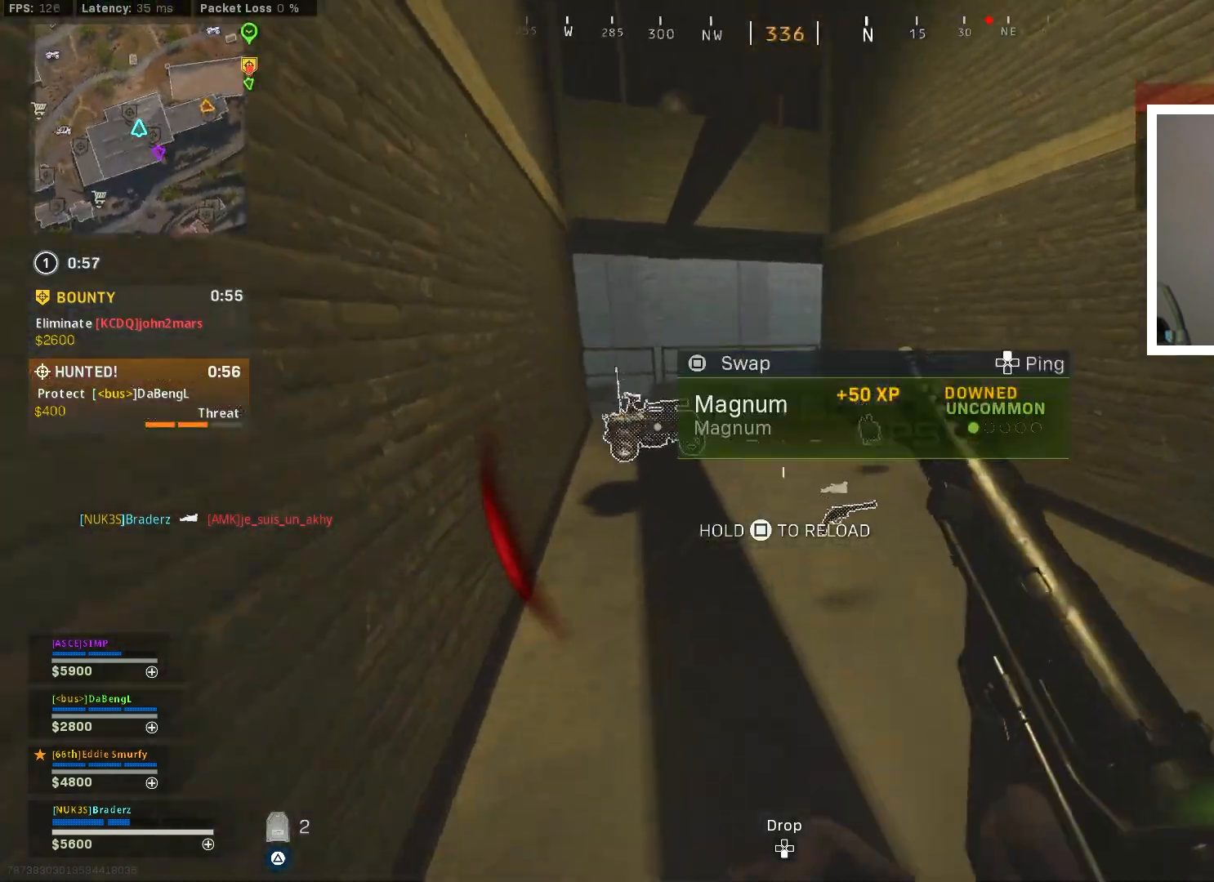
{"buttons": [], "left_stick": "up-left", "right_stick": "down-right", "events": [[33, "SQUARE", "up"], [434, "right_stick", "down-right"]]}
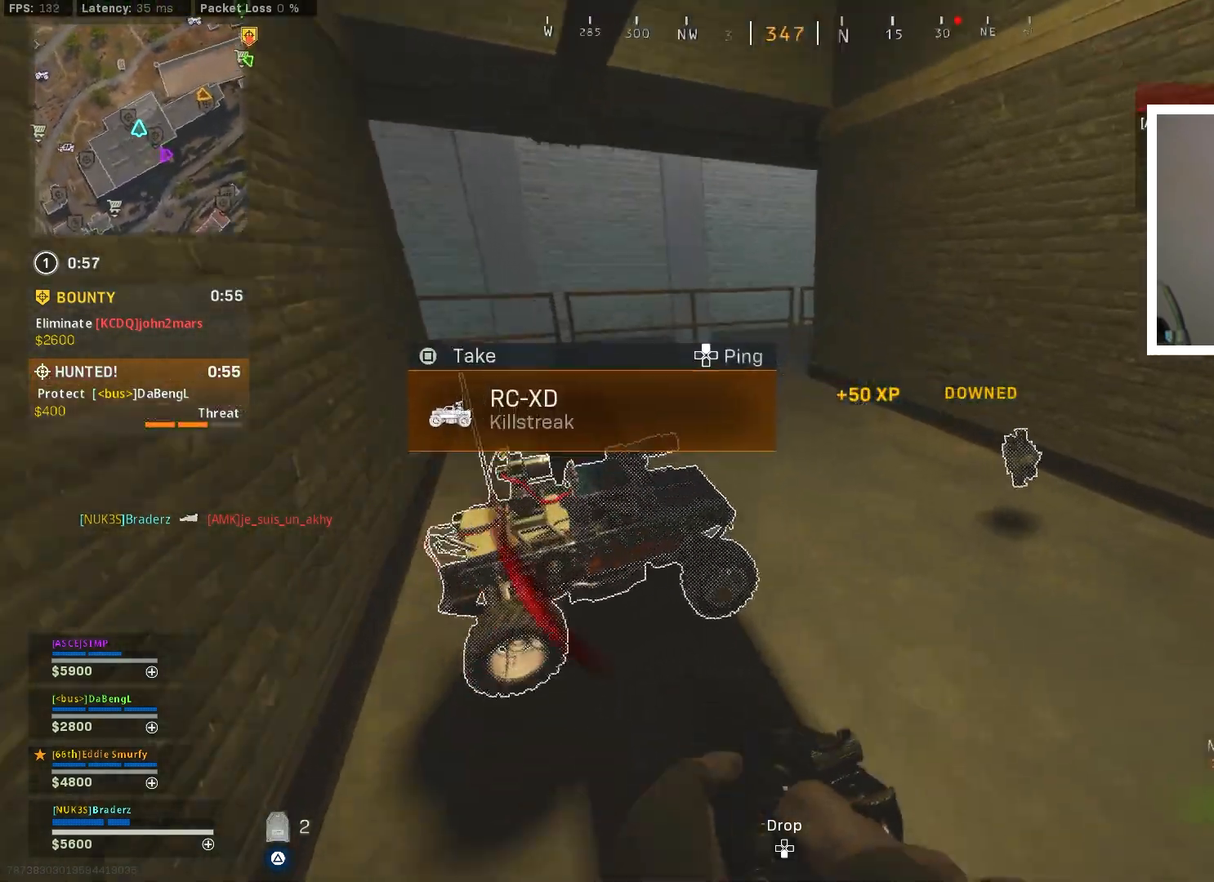
{"buttons": [], "left_stick": "up-left", "right_stick": "center", "events": [[100, "left_stick", "down-left"], [167, "left_stick", "down-right"], [167, "right_stick", "right"], [267, "right_stick", "center"], [301, "SQUARE", "down"], [301, "left_stick", "up-left"], [367, "SQUARE", "up"]]}
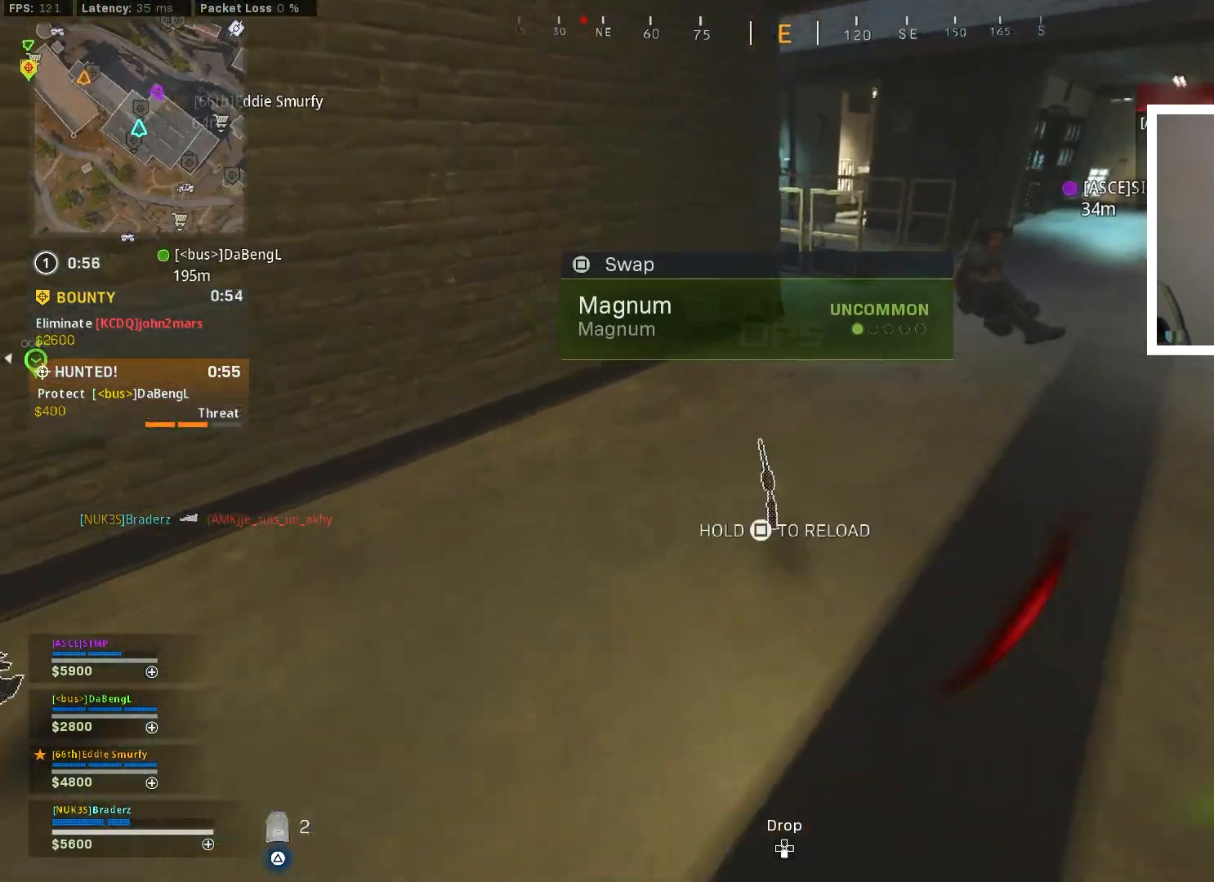
{"buttons": [], "left_stick": "right", "right_stick": "center", "events": [[50, "left_stick", "center"], [83, "right_stick", "up-right"], [250, "left_stick", "right"], [250, "right_stick", "center"], [450, "TRIANGLE", "down"], [484, "TRIANGLE", "up"]]}
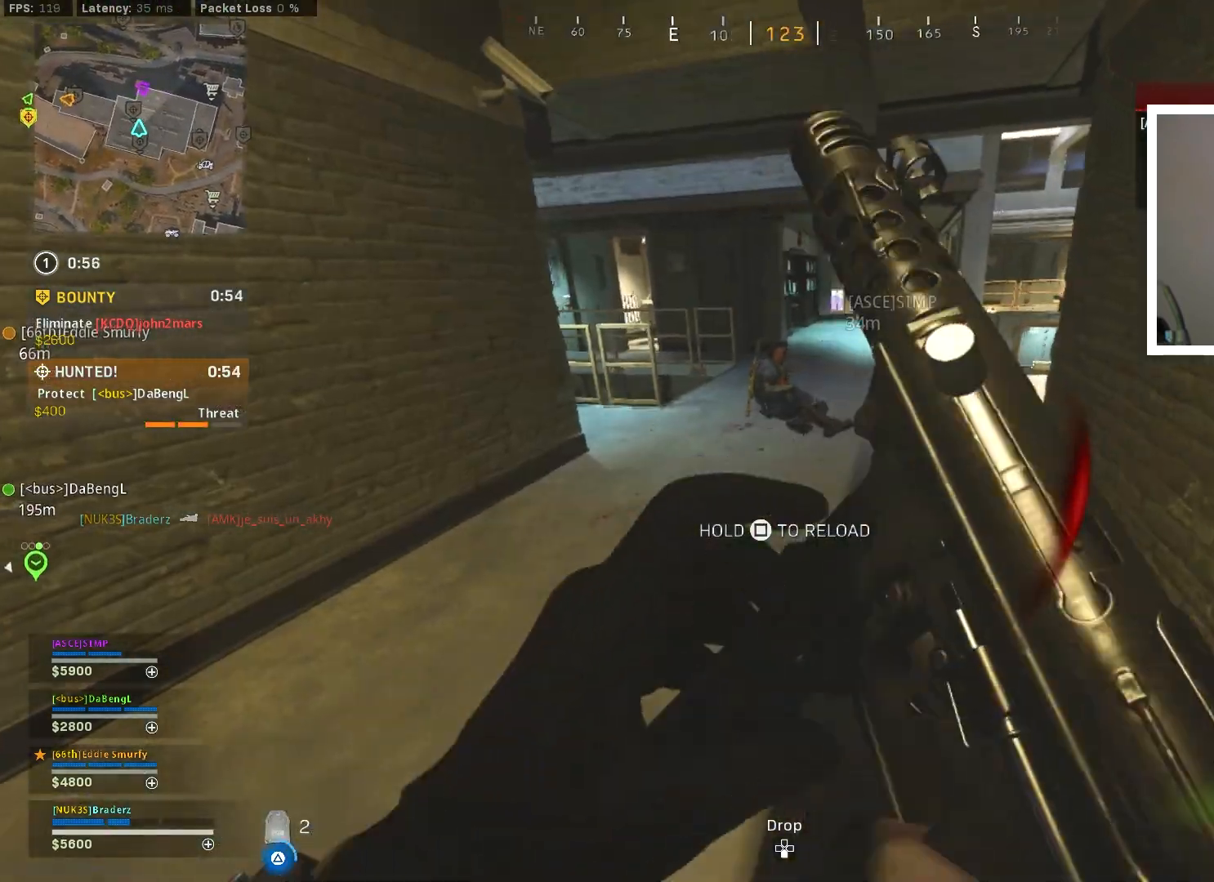
{"buttons": [], "left_stick": "up-right", "right_stick": "center", "events": [[84, "left_stick", "up-right"]]}
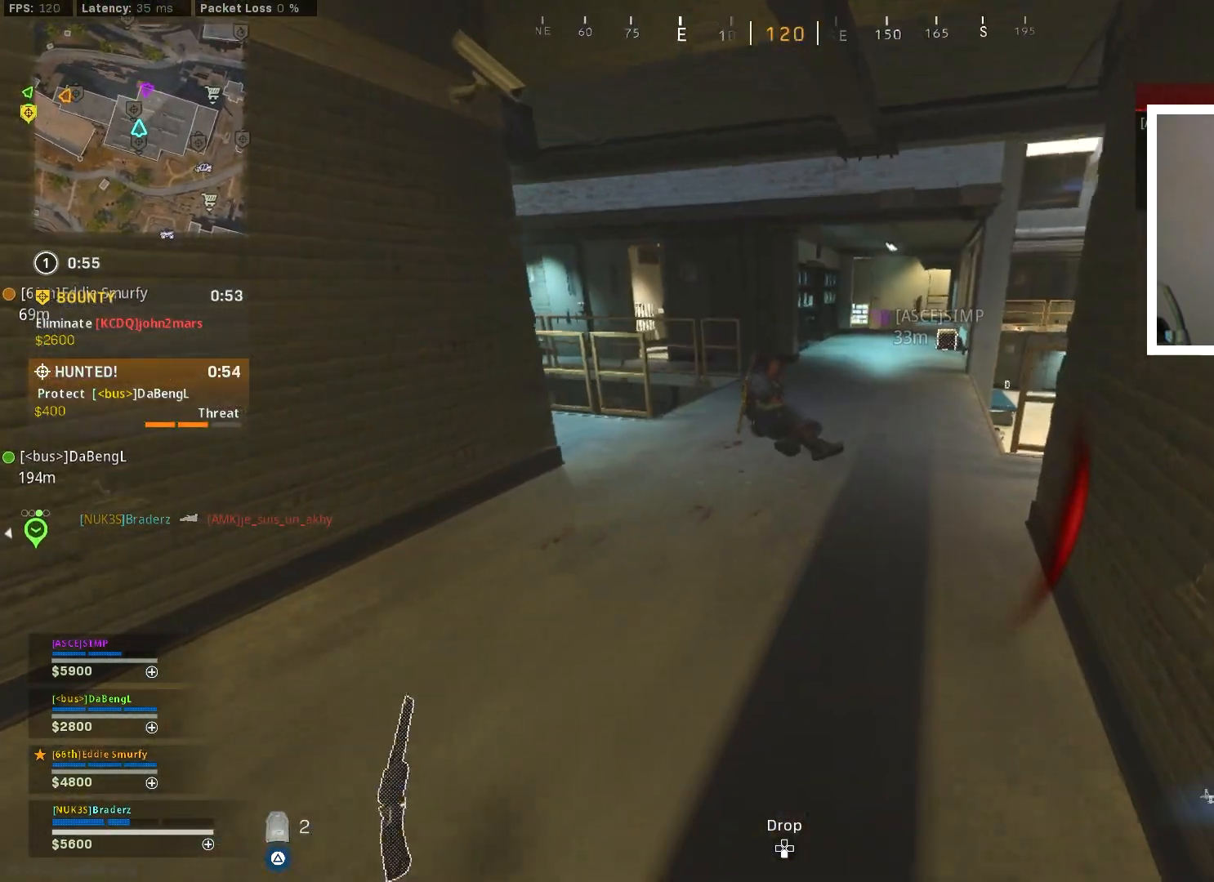
{"buttons": ["L1", "R1"], "left_stick": "up-right", "right_stick": "up", "events": [[267, "L1", "down"], [384, "R1", "down"], [417, "right_stick", "up"]]}
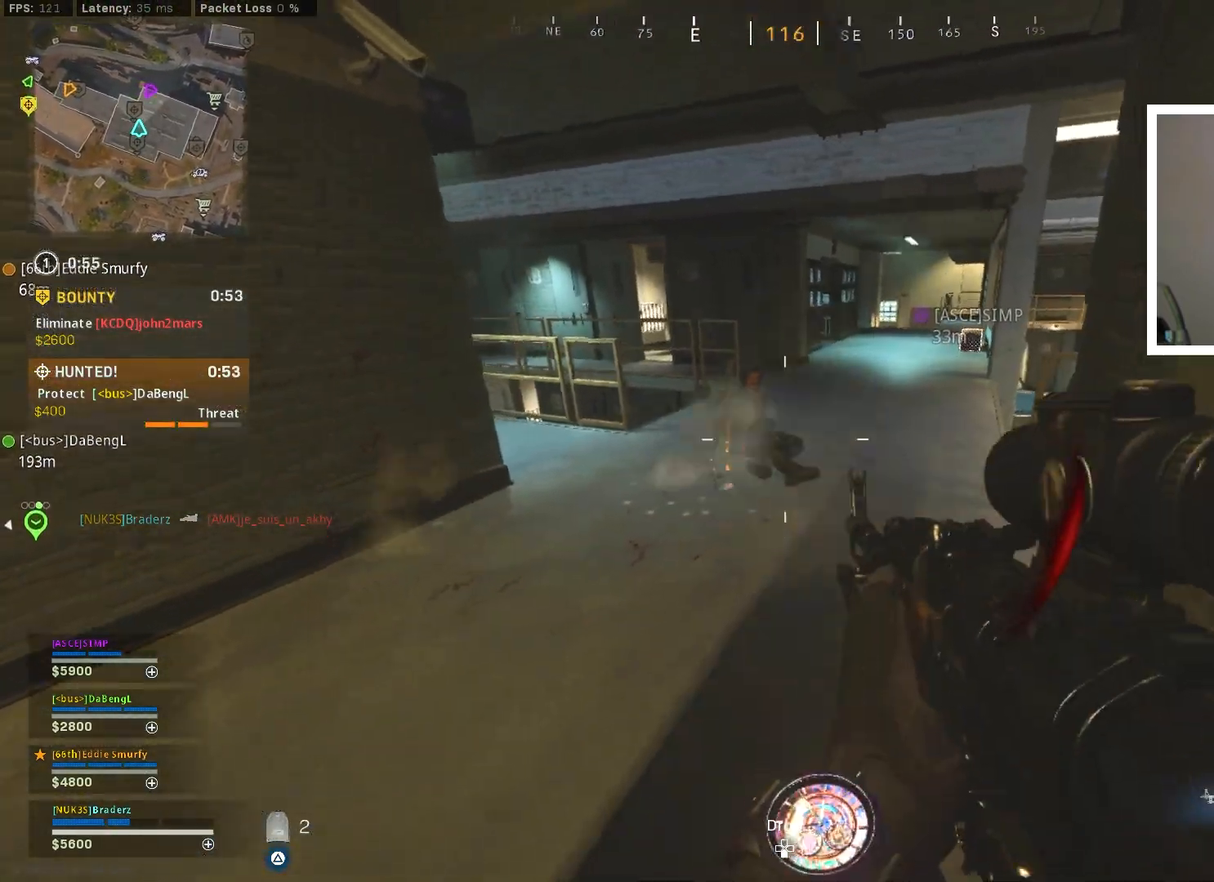
{"buttons": ["L1", "R1"], "left_stick": "down-left", "right_stick": "center", "events": [[84, "left_stick", "center"], [284, "left_stick", "down-left"], [334, "right_stick", "left"], [451, "right_stick", "center"]]}
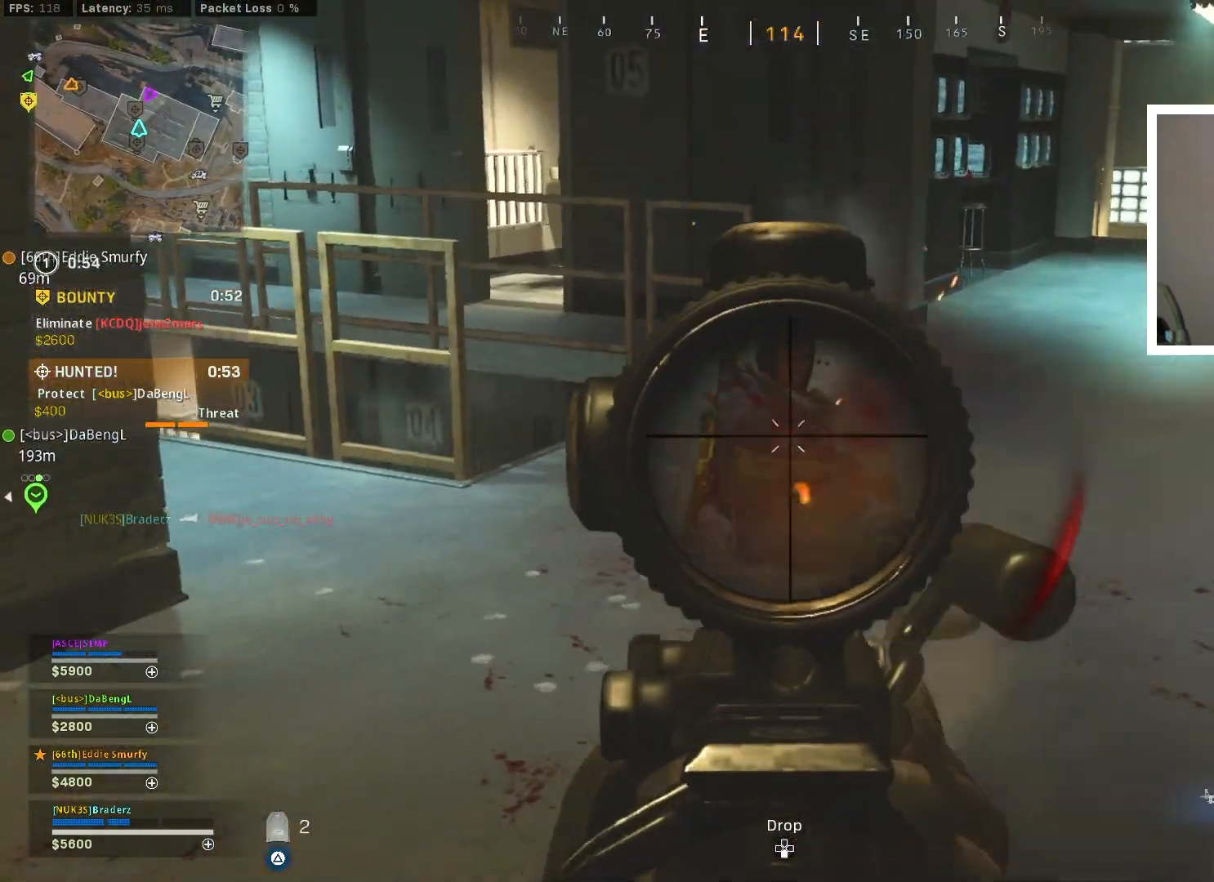
{"buttons": [], "left_stick": "right", "right_stick": "center", "events": [[83, "right_stick", "down"], [133, "right_stick", "center"], [217, "L1", "up"], [233, "left_stick", "down-right"], [250, "R1", "up"], [300, "TRIANGLE", "down"], [384, "TRIANGLE", "up"], [450, "left_stick", "right"]]}
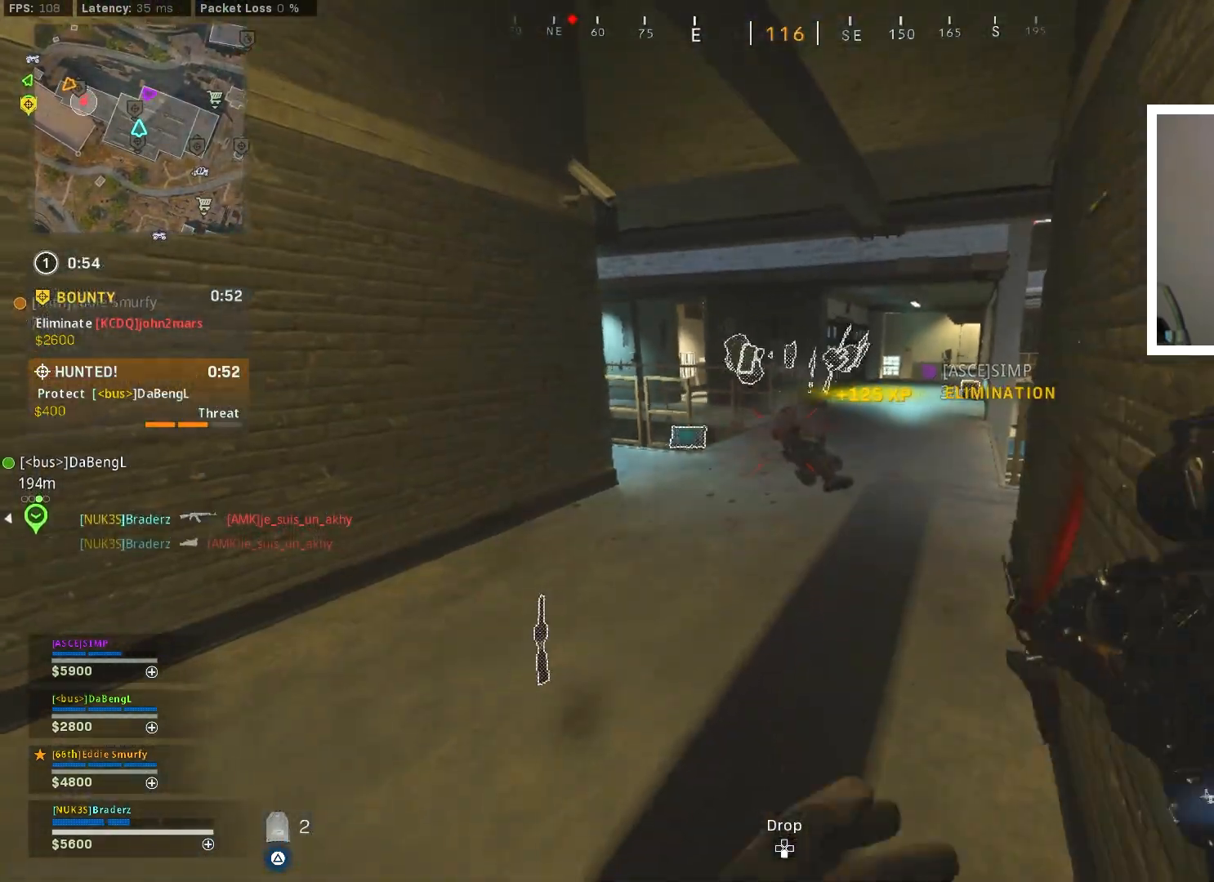
{"buttons": ["CROSS"], "left_stick": "center", "right_stick": "center", "events": [[101, "left_stick", "up-right"], [367, "left_stick", "center"], [501, "CROSS", "down"]]}
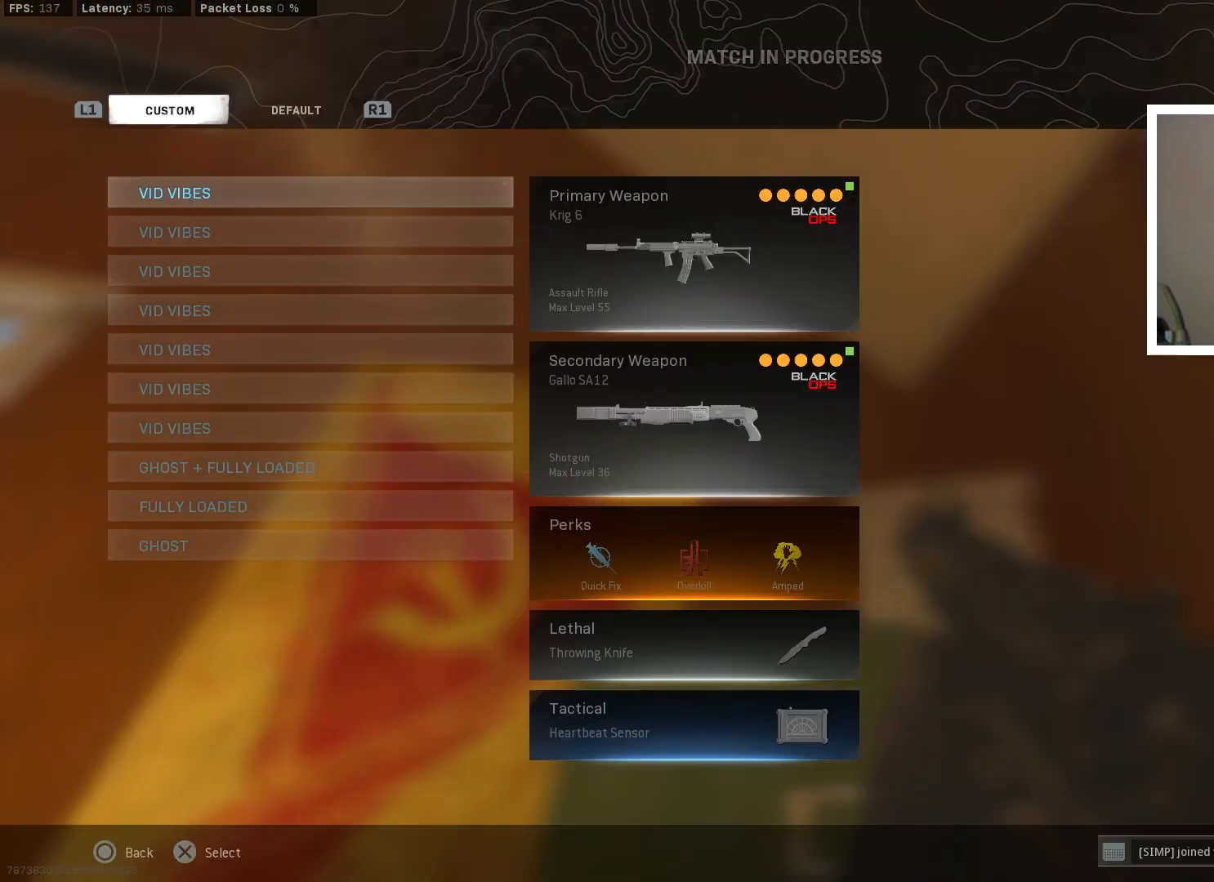
{"buttons": ["L3"], "left_stick": "up-left", "right_stick": "down-left", "events": [[67, "CROSS", "up"], [100, "right_stick", "left"], [183, "left_stick", "down-left"], [300, "right_stick", "down-left"], [417, "left_stick", "up-left"], [500, "L3", "down"]]}
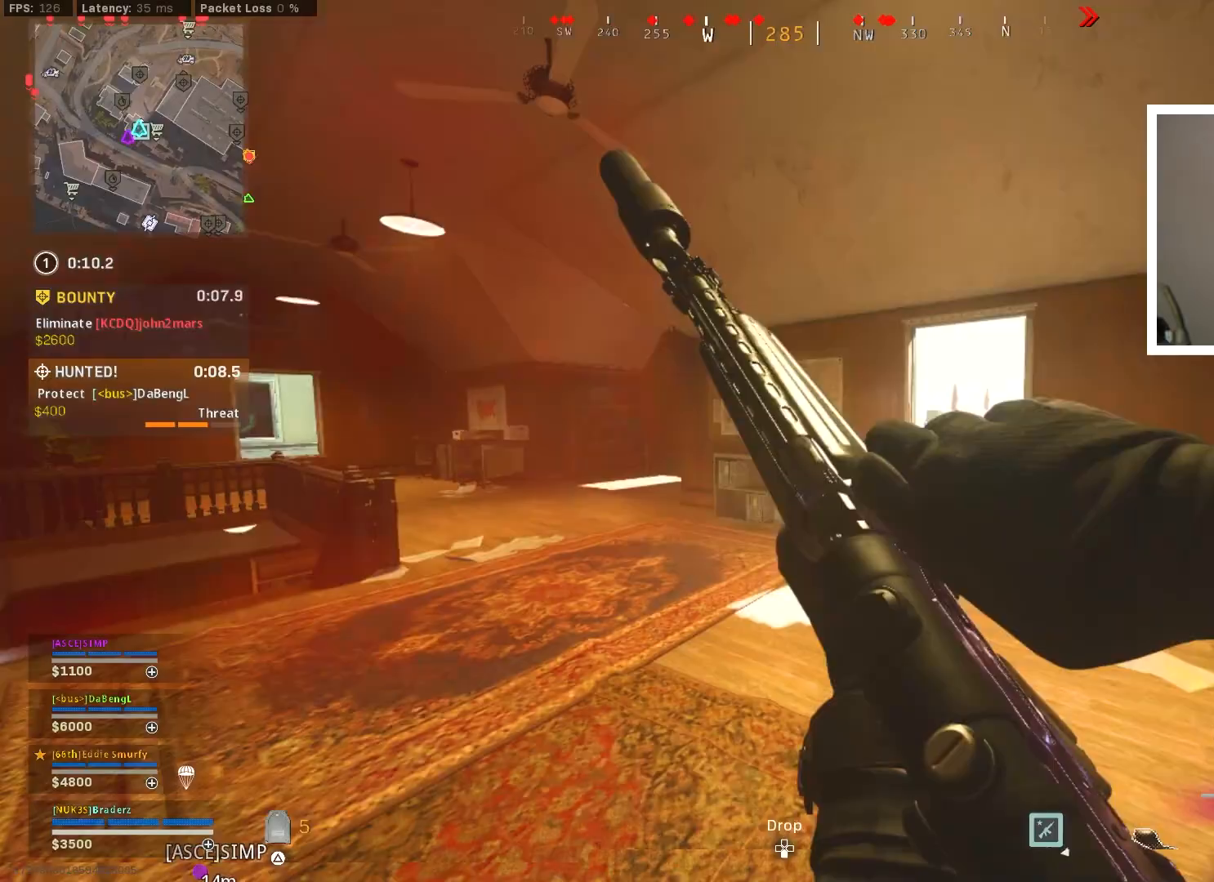
{"buttons": [], "left_stick": "up-left", "right_stick": "left", "events": [[67, "right_stick", "center"], [101, "L3", "up"], [151, "TRIANGLE", "down"], [217, "TRIANGLE", "up"], [417, "right_stick", "left"]]}
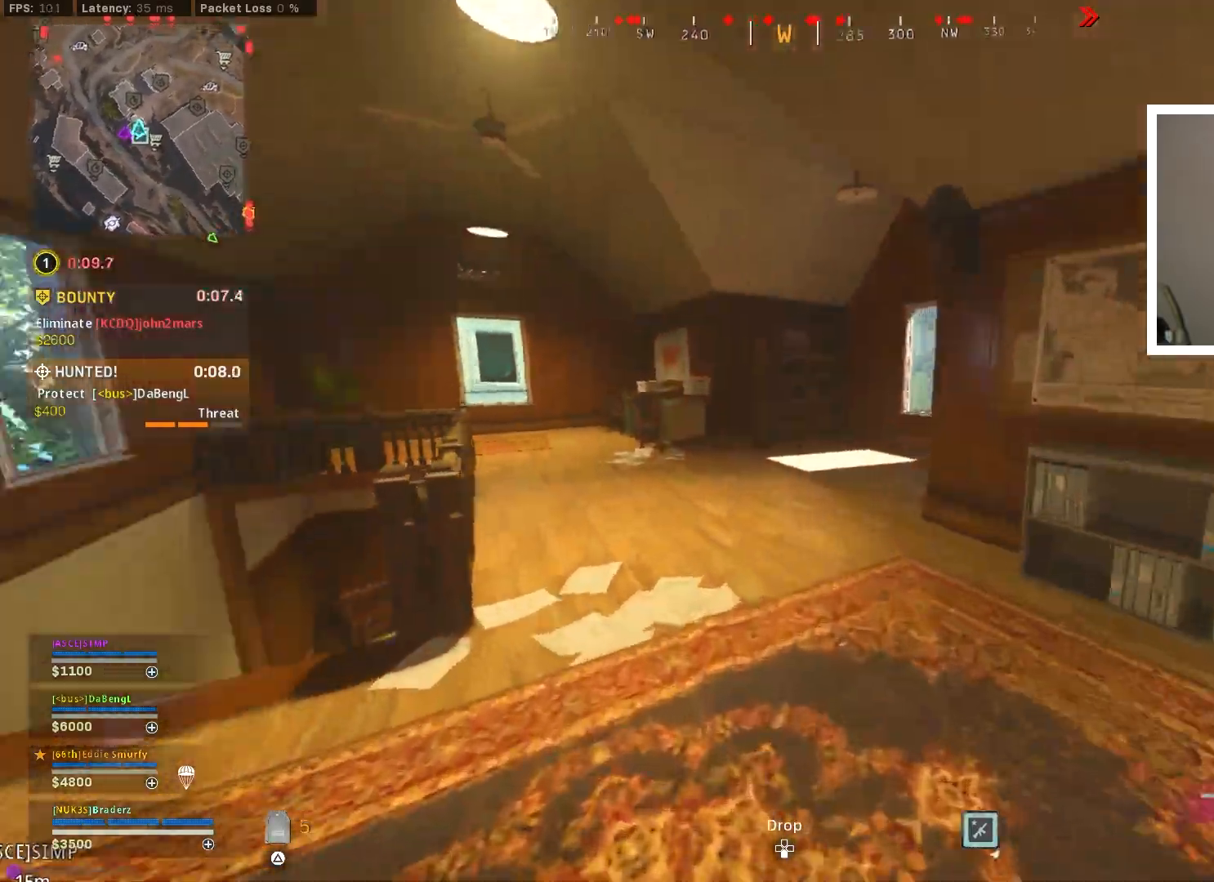
{"buttons": [], "left_stick": "up-left", "right_stick": "center", "events": [[67, "right_stick", "center"], [217, "right_stick", "left"], [367, "right_stick", "center"]]}
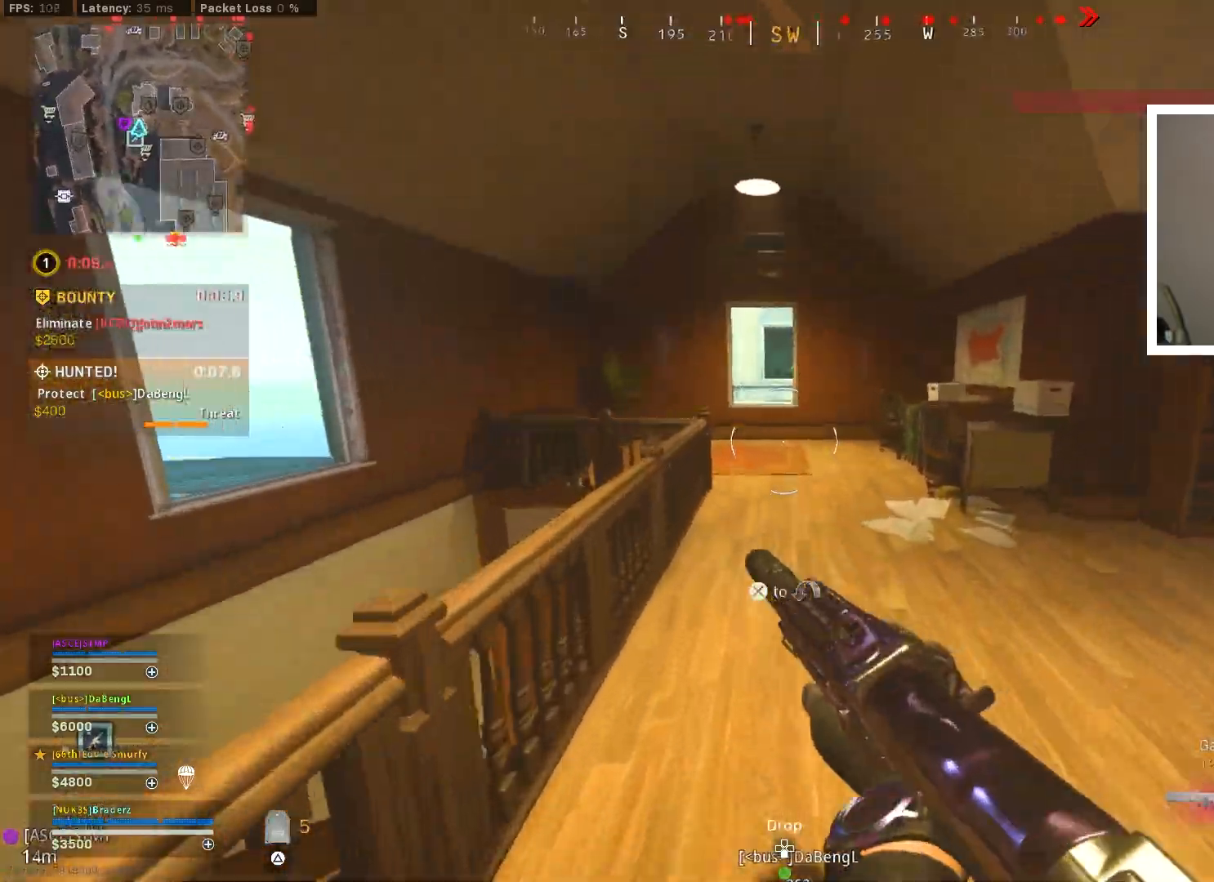
{"buttons": [], "left_stick": "up", "right_stick": "center", "events": [[17, "left_stick", "up"]]}
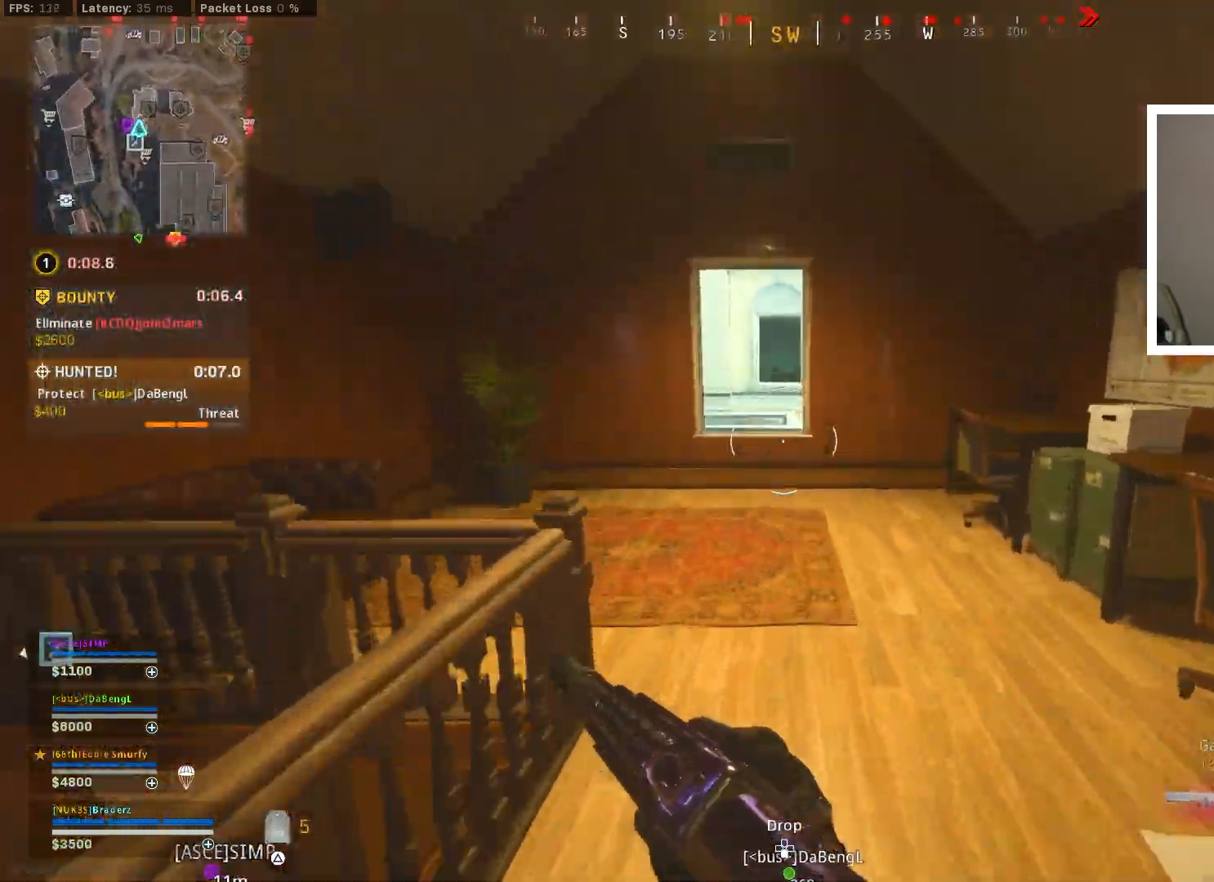
{"buttons": [], "left_stick": "up", "right_stick": "center", "events": [[83, "right_stick", "down"], [334, "right_stick", "center"], [350, "CROSS", "down"], [500, "CROSS", "up"]]}
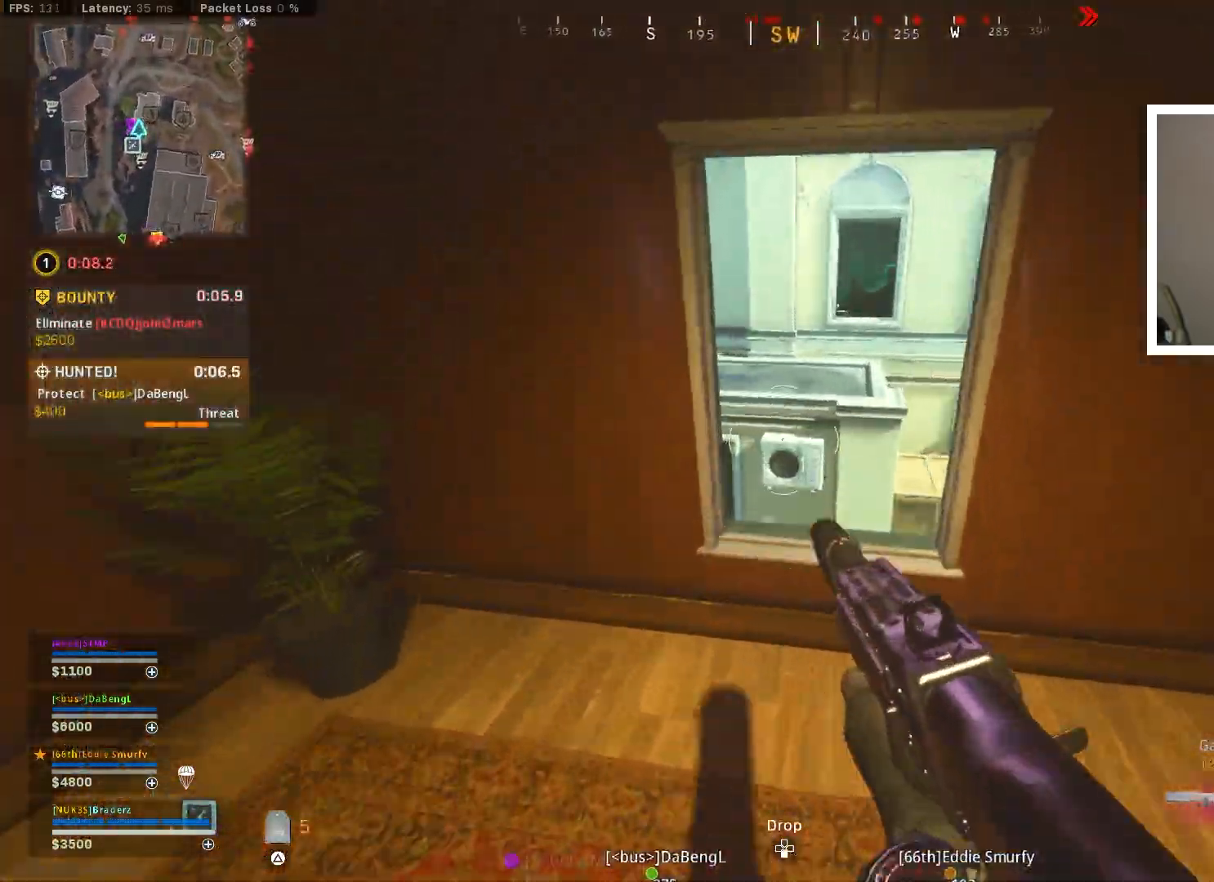
{"buttons": ["CROSS", "L3"], "left_stick": "up", "right_stick": "center", "events": [[317, "L3", "down"], [384, "L3", "up"], [468, "L3", "down"], [501, "CROSS", "down"]]}
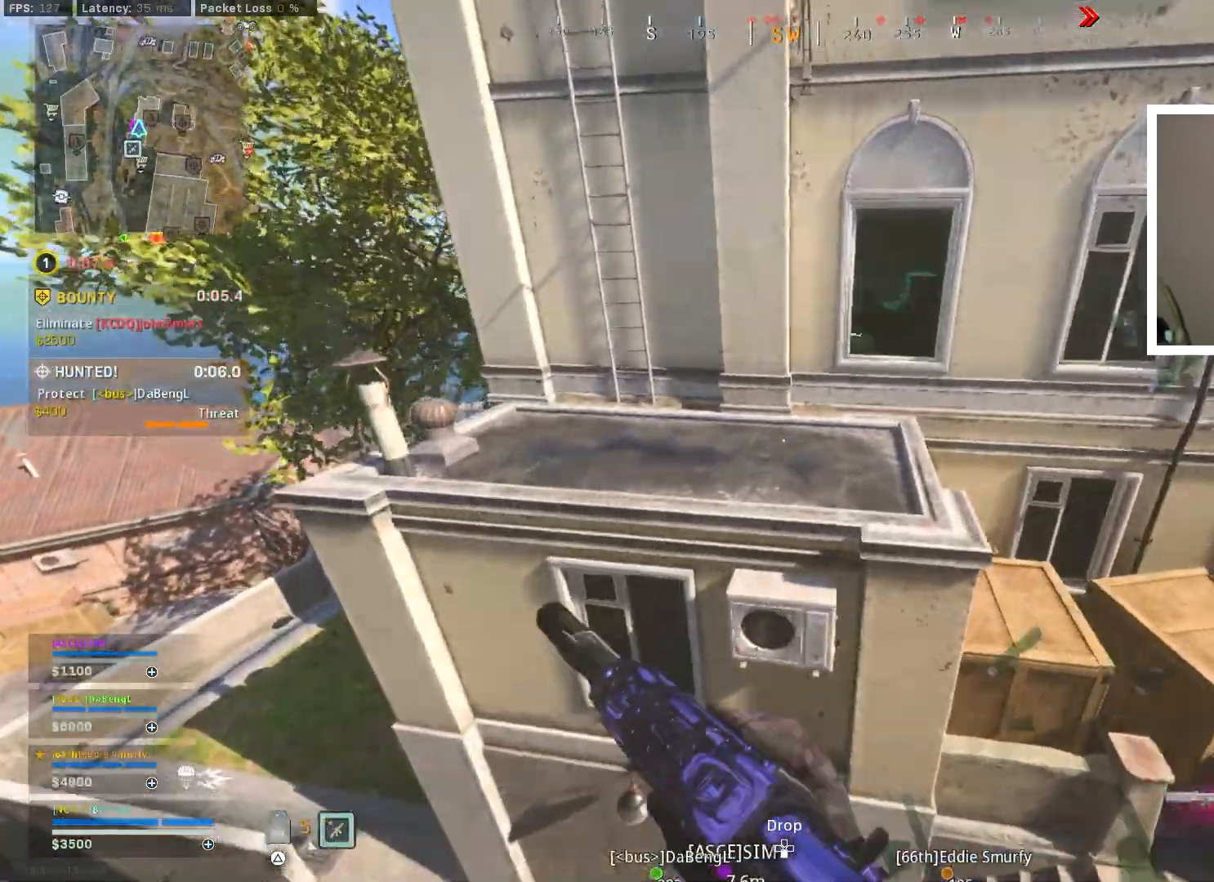
{"buttons": [], "left_stick": "up", "right_stick": "right", "events": [[67, "L3", "up"], [167, "CROSS", "up"], [434, "right_stick", "right"]]}
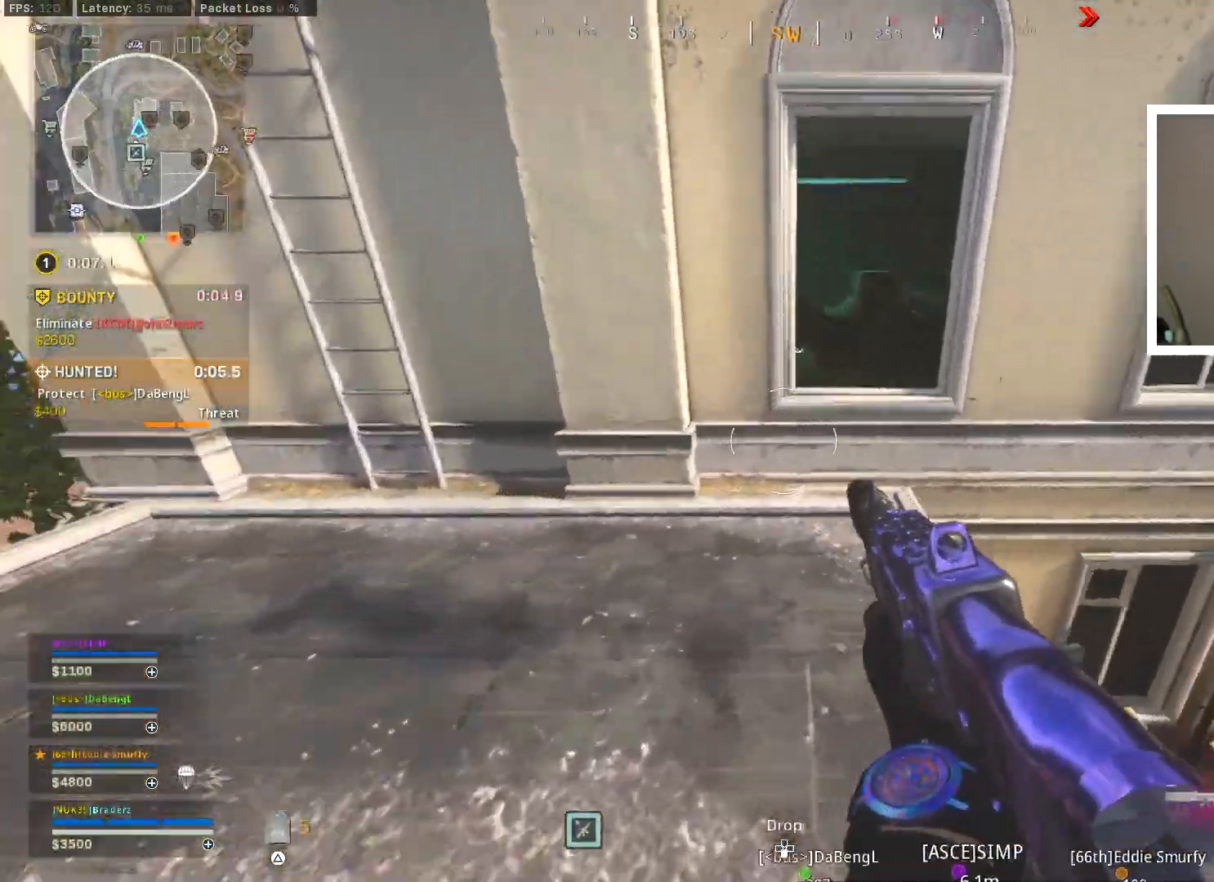
{"buttons": [], "left_stick": "up", "right_stick": "center", "events": [[34, "CROSS", "down"], [50, "right_stick", "center"], [201, "CROSS", "up"]]}
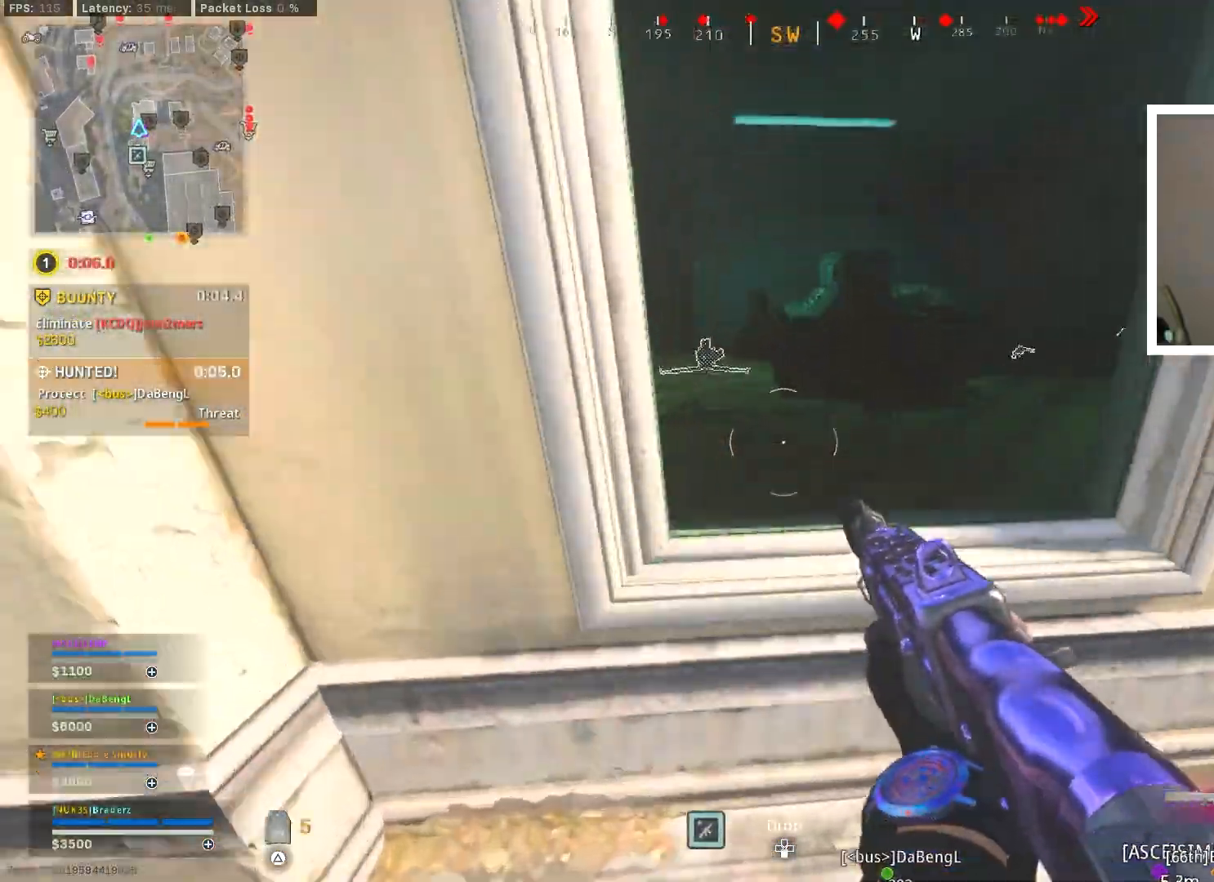
{"buttons": [], "left_stick": "up-left", "right_stick": "left", "events": [[17, "right_stick", "up-right"], [83, "right_stick", "center"], [100, "CROSS", "down"], [100, "L3", "down"], [183, "L3", "up"], [250, "CROSS", "up"], [300, "left_stick", "up-left"], [467, "right_stick", "left"]]}
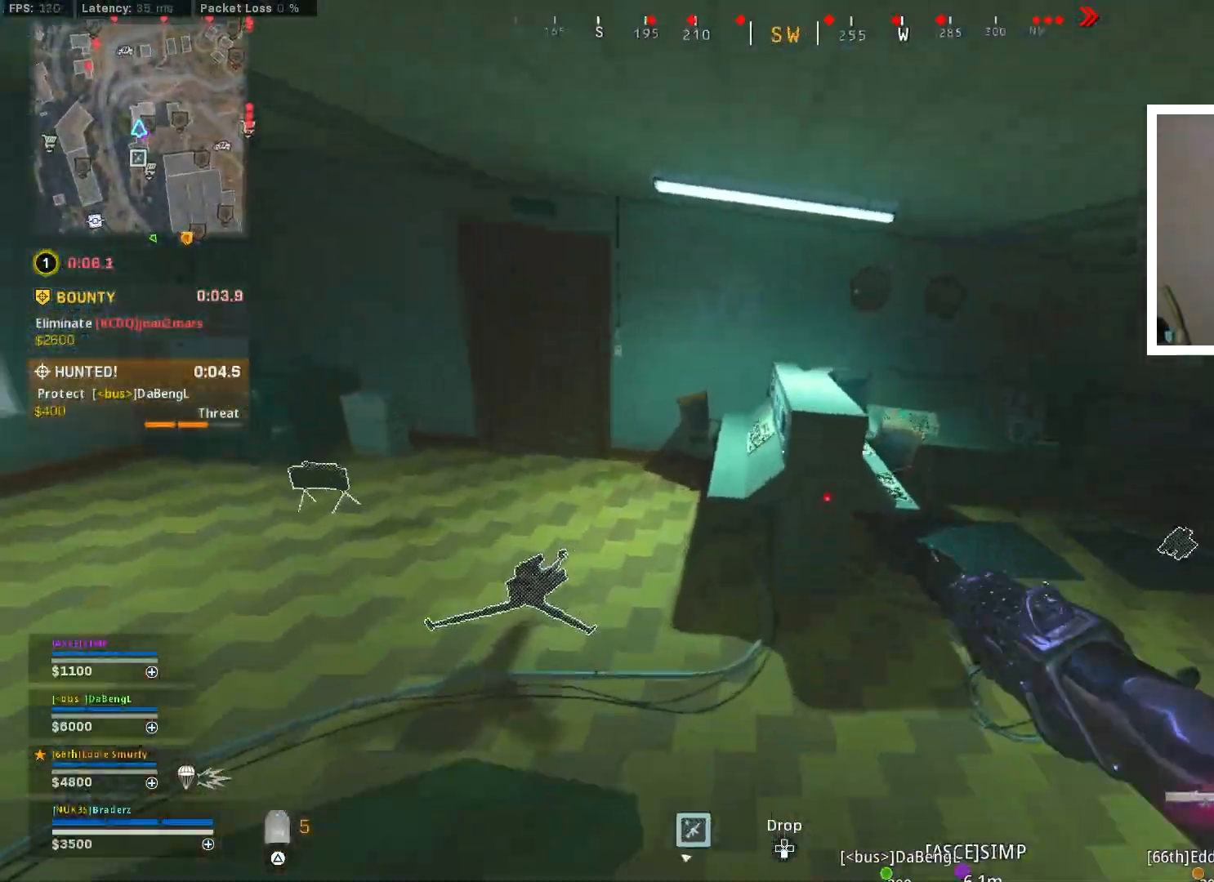
{"buttons": [], "left_stick": "up-left", "right_stick": "center", "events": [[117, "right_stick", "center"], [234, "right_stick", "left"], [367, "L3", "down"], [384, "right_stick", "center"], [468, "L3", "up"]]}
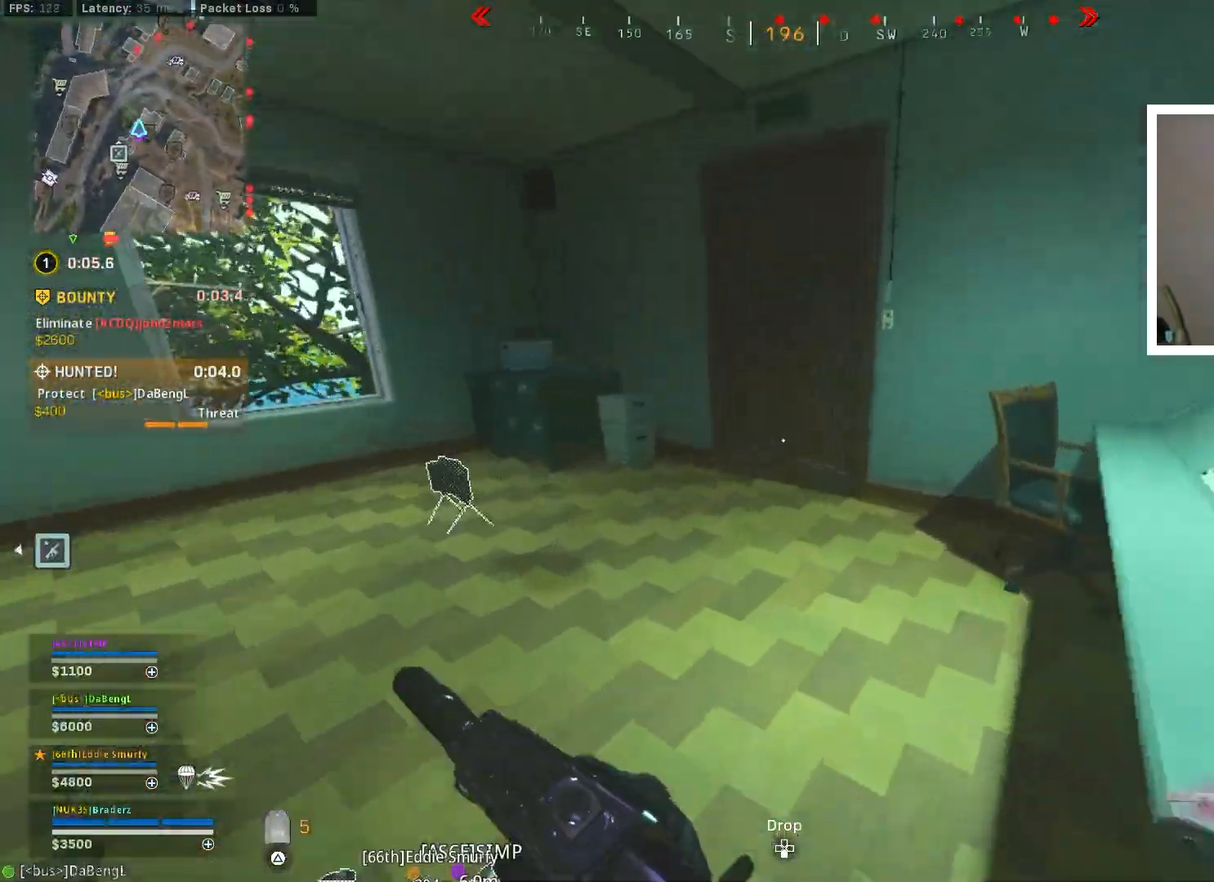
{"buttons": [], "left_stick": "up-right", "right_stick": "center", "events": [[67, "left_stick", "up"], [233, "right_stick", "right"], [400, "right_stick", "center"], [450, "left_stick", "up-right"]]}
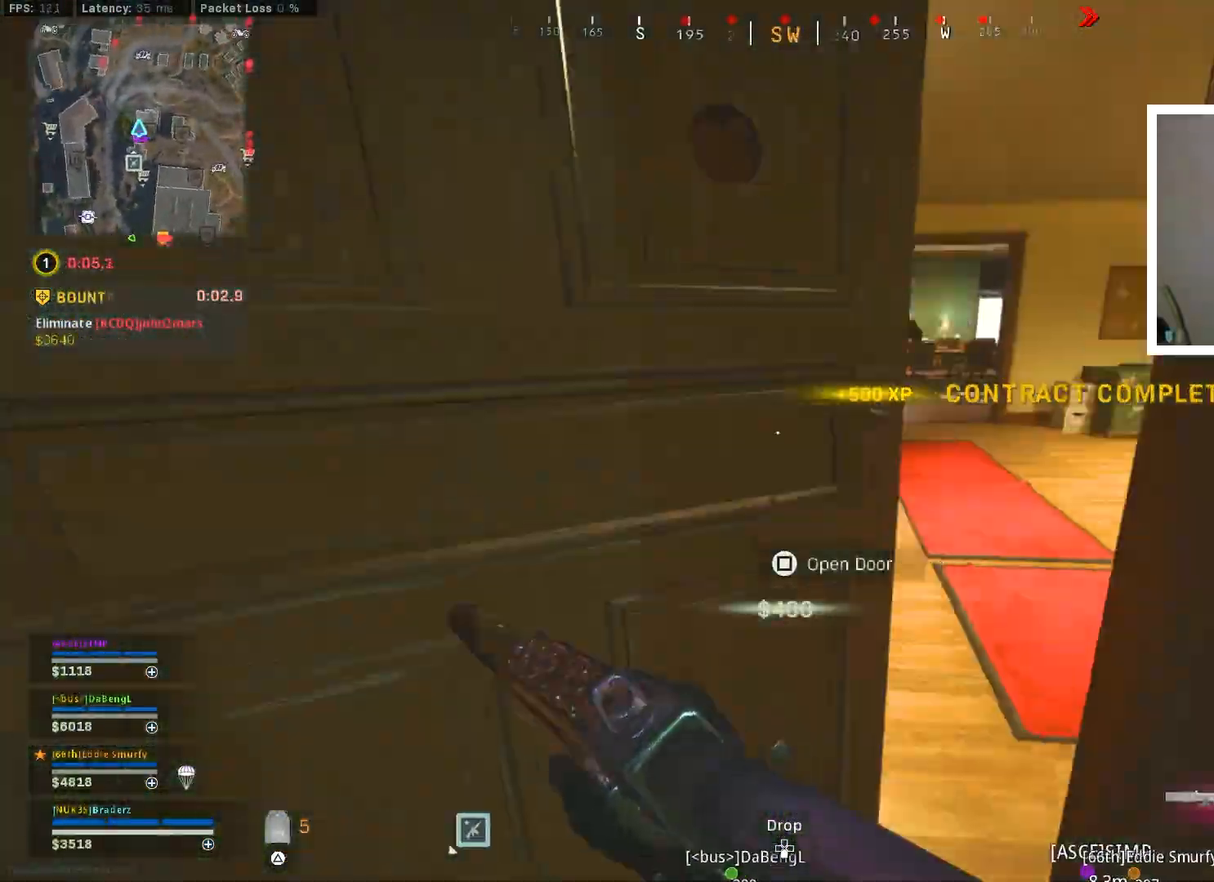
{"buttons": [], "left_stick": "up", "right_stick": "center", "events": [[284, "right_stick", "right"], [417, "right_stick", "center"], [484, "left_stick", "up"]]}
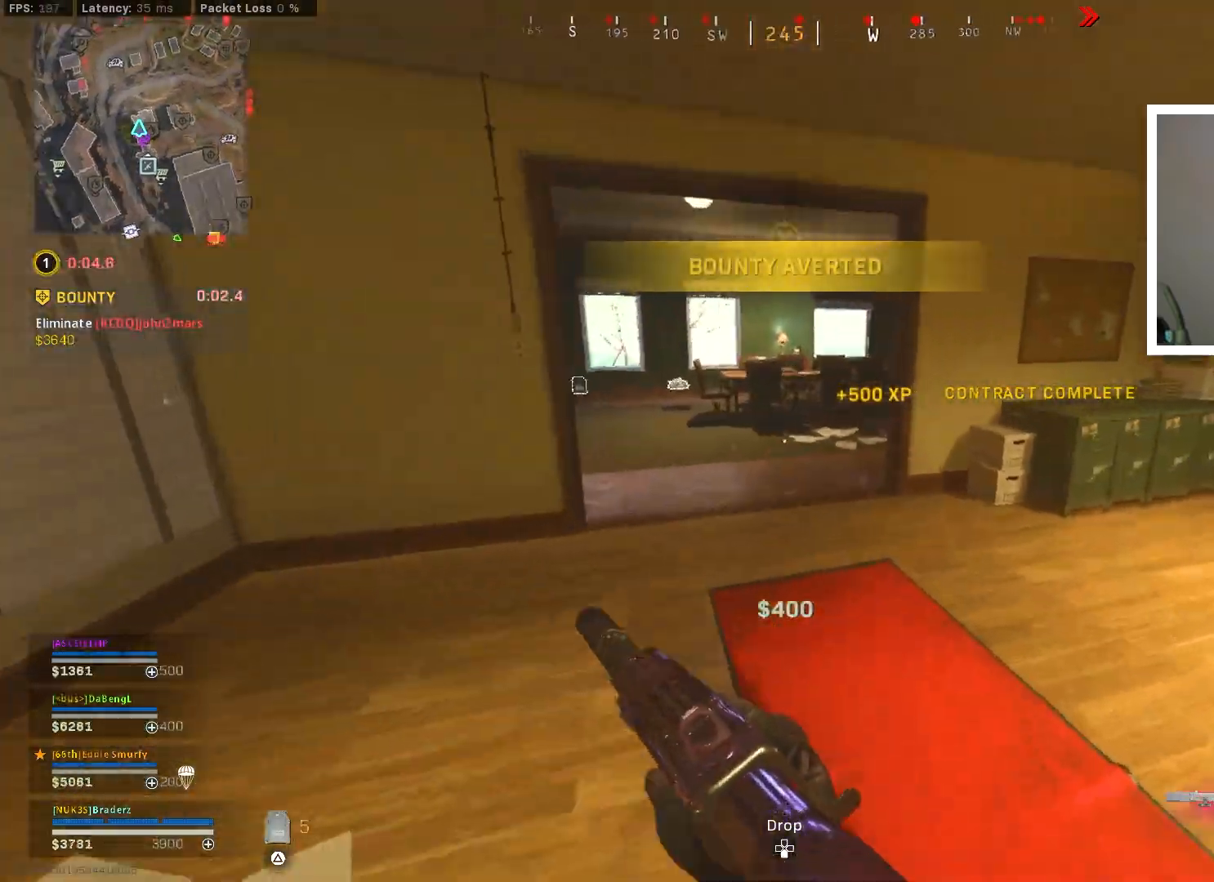
{"buttons": [], "left_stick": "up", "right_stick": "center", "events": [[50, "TRIANGLE", "down"], [133, "TRIANGLE", "up"], [267, "right_stick", "left"], [317, "L3", "down"], [417, "right_stick", "center"], [434, "L3", "up"]]}
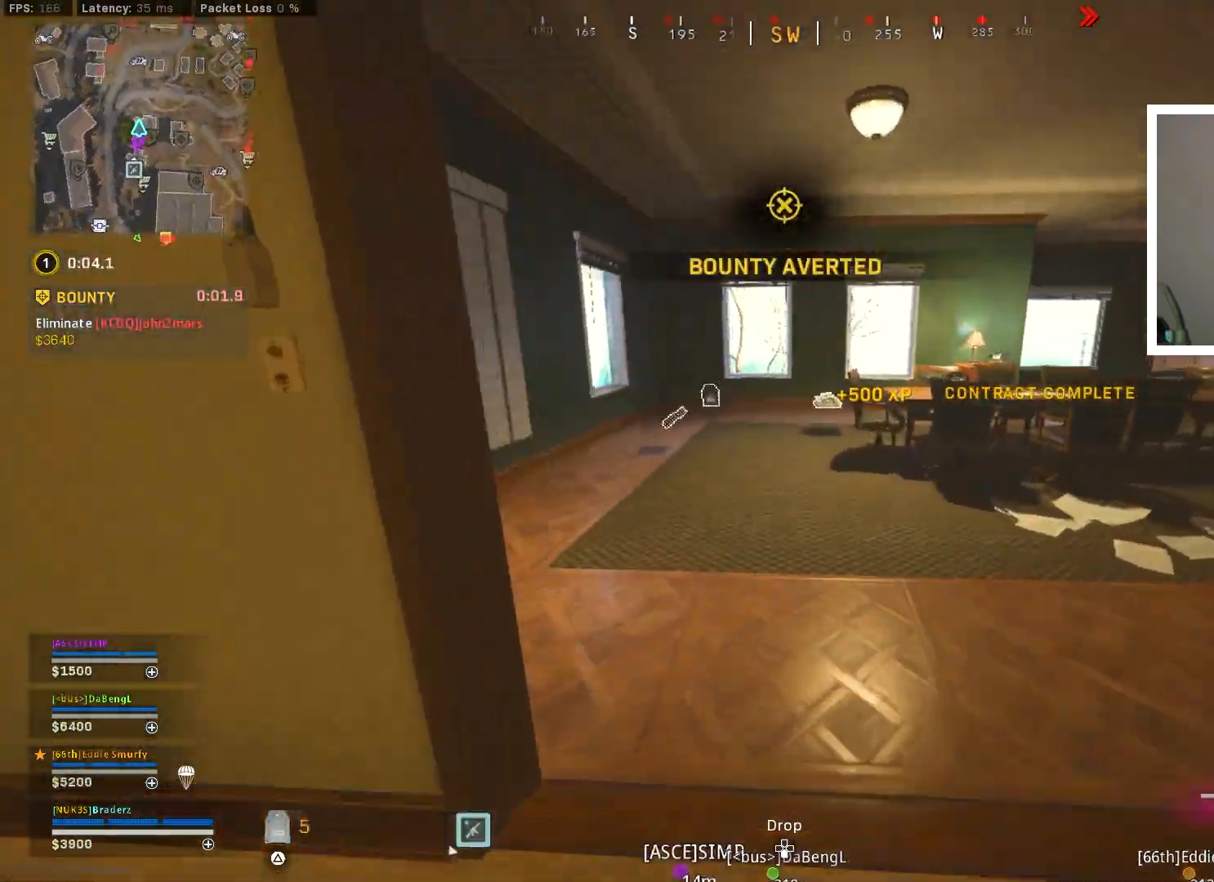
{"buttons": [], "left_stick": "up", "right_stick": "center", "events": [[17, "L3", "down"], [101, "L3", "up"], [167, "L3", "down"], [267, "L3", "up"], [351, "L3", "down"], [451, "L3", "up"]]}